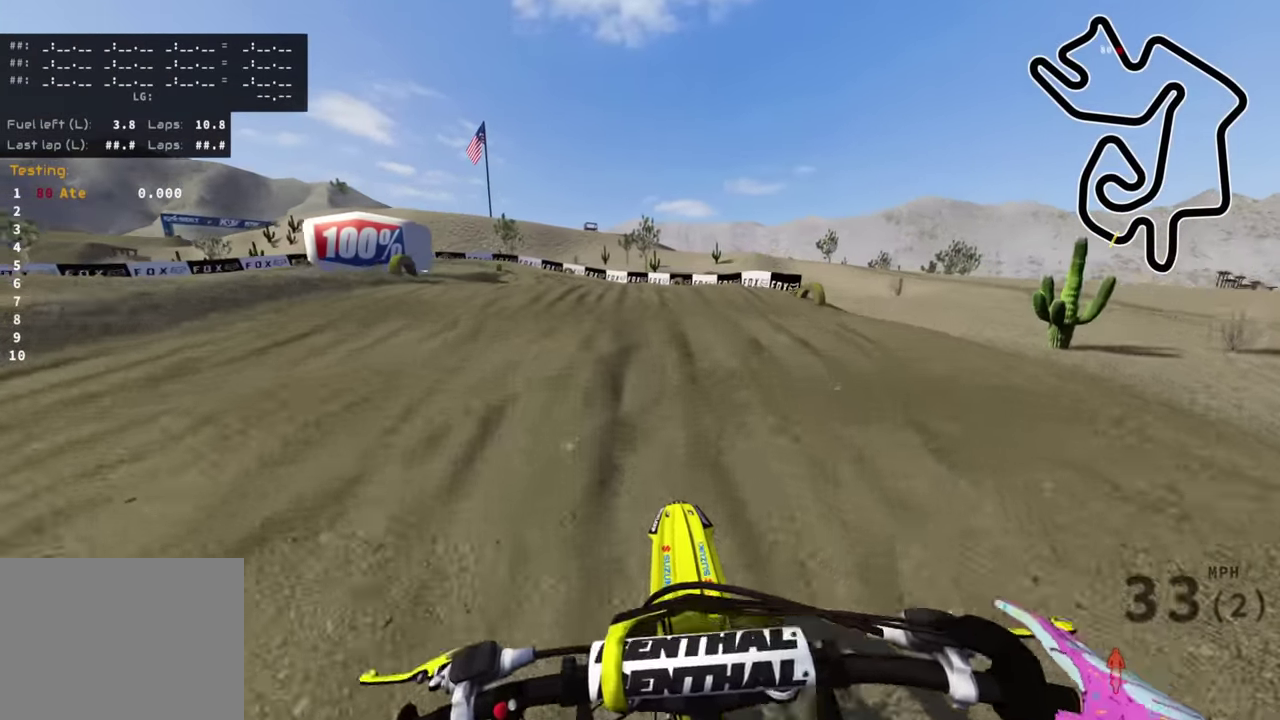
Gameplay with a controller (PlayStation layout); each line is a JSON object with the inputs held at the frame after it (dt_ms = milliseconds from this image to that frame). "events" lists button and stick changes between this image and that frame as [ms after this image, input, new state], when the widget could be followed in between. Not read: R1.
{"dt_ms": 500, "buttons": [], "left_stick": "down-left", "right_stick": "center", "events": [[33, "left_stick", "left"], [133, "R2", "down"], [150, "left_stick", "down-left"], [183, "R2", "up"], [366, "R2", "down"], [466, "R2", "up"]]}
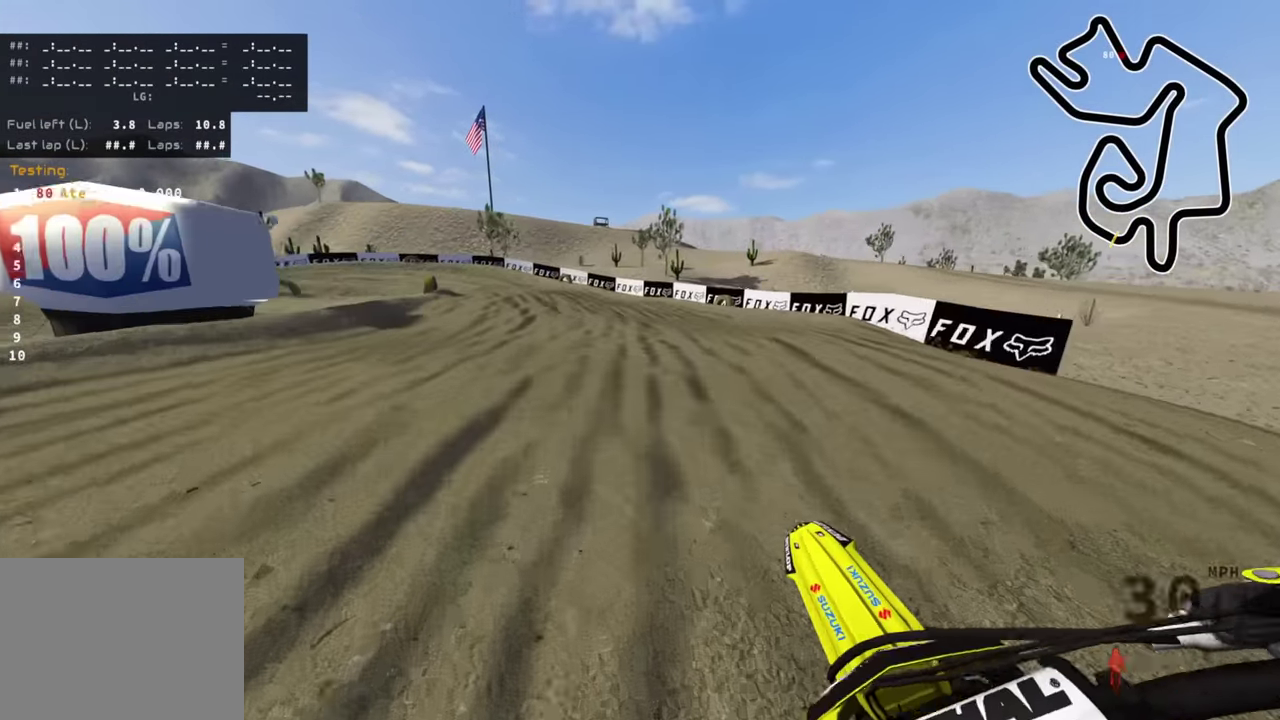
{"dt_ms": 500, "buttons": [], "left_stick": "down-left", "right_stick": "center", "events": [[16, "right_stick", "down"], [83, "R2", "down"], [133, "R2", "up"], [283, "R2", "down"], [316, "right_stick", "center"], [416, "R2", "up"]]}
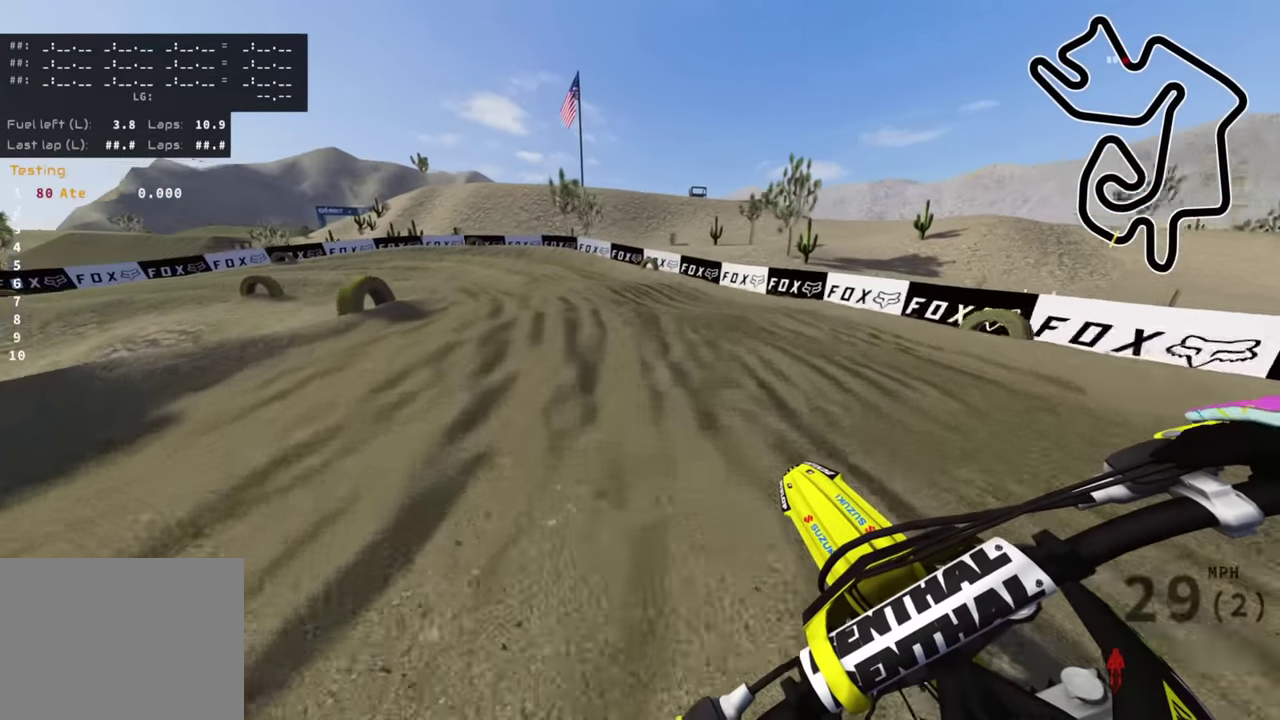
{"dt_ms": 500, "buttons": ["R2"], "left_stick": "down-left", "right_stick": "center", "events": [[50, "R2", "down"], [100, "R2", "up"], [433, "R2", "down"]]}
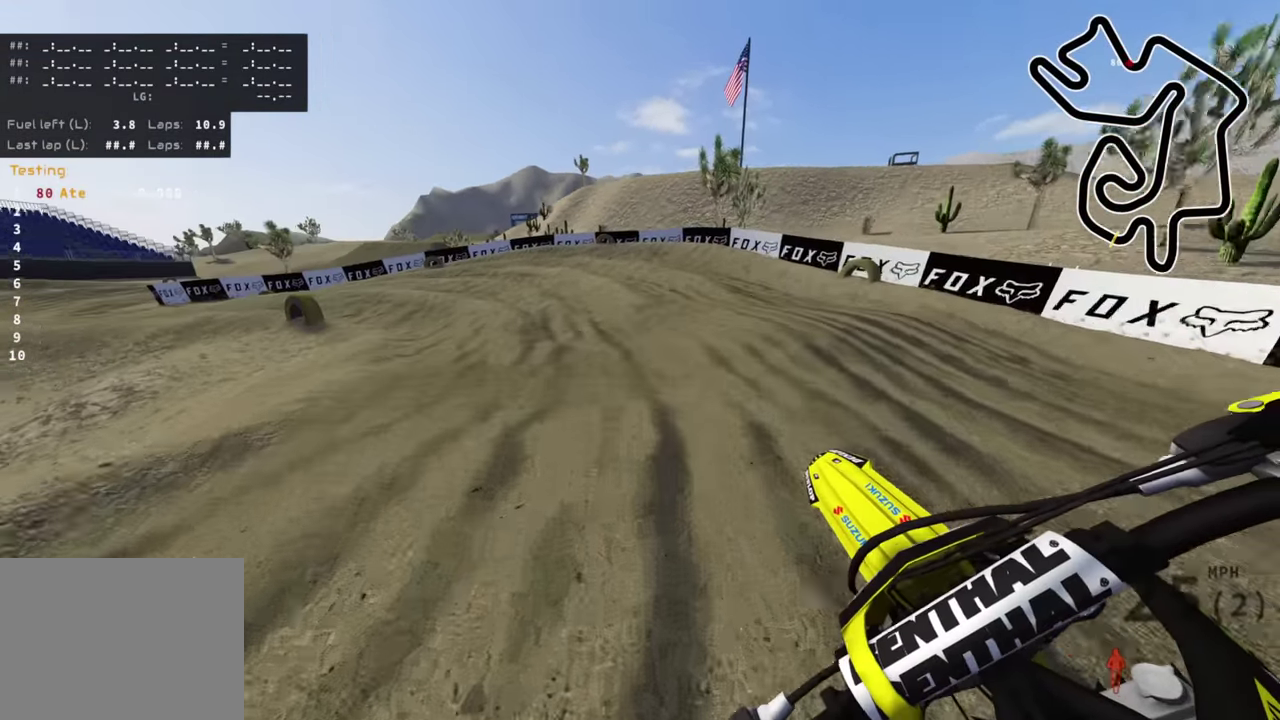
{"dt_ms": 500, "buttons": ["R2", "R3"], "left_stick": "down-left", "right_stick": "center", "events": [[83, "R2", "up"], [166, "R2", "down"], [266, "left_stick", "center"], [366, "left_stick", "down-left"], [483, "R3", "down"]]}
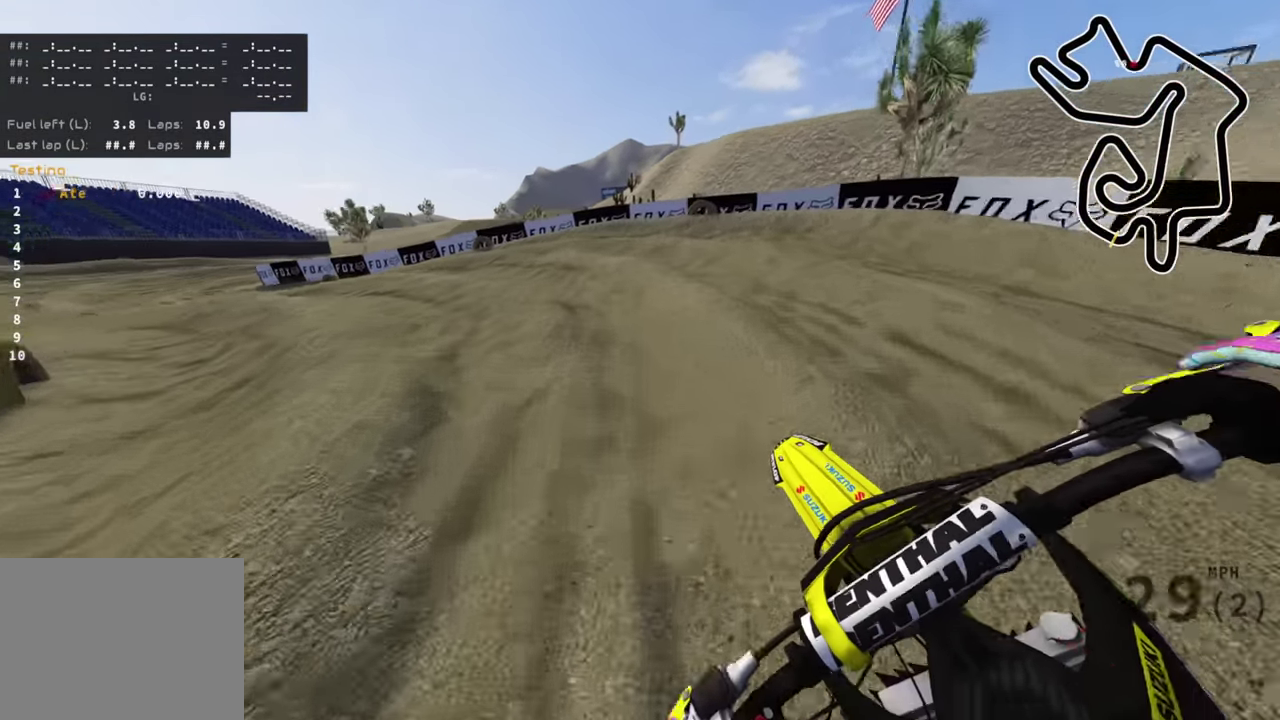
{"dt_ms": 500, "buttons": ["R3"], "left_stick": "down-left", "right_stick": "center", "events": [[250, "R2", "up"], [383, "R2", "down"], [500, "R2", "up"]]}
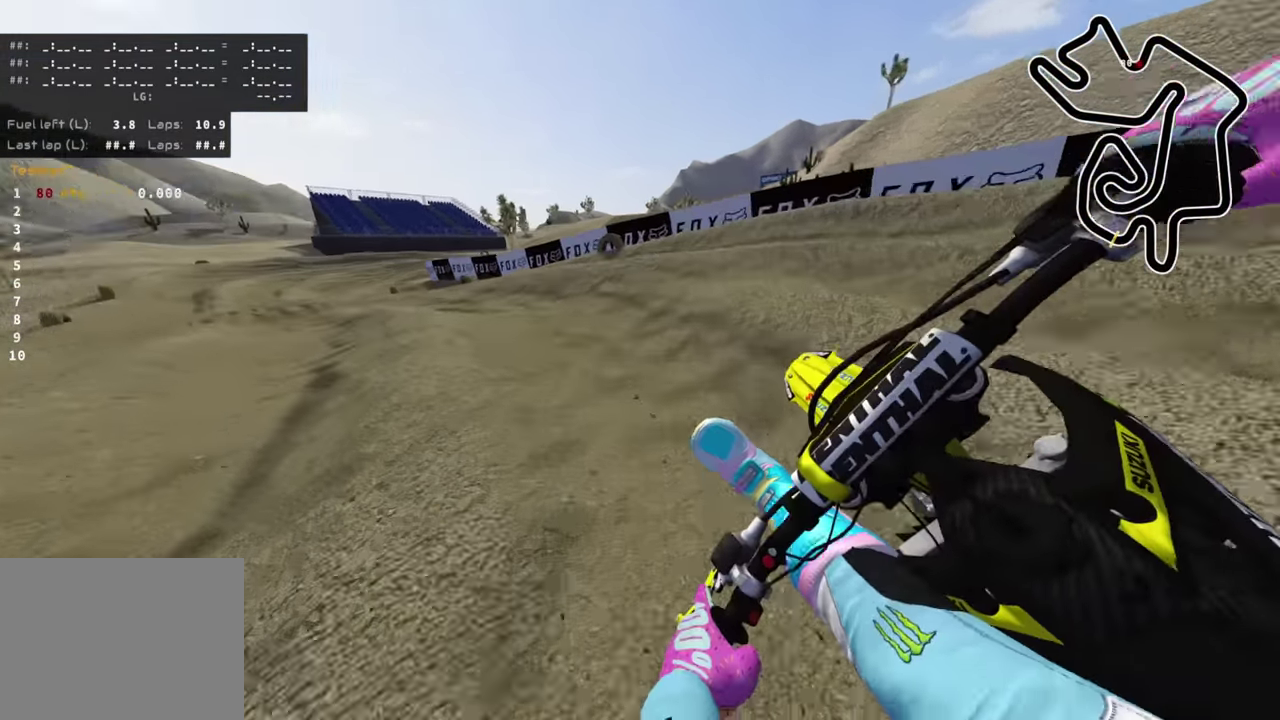
{"dt_ms": 400, "buttons": ["R2", "R3"], "left_stick": "down-left", "right_stick": "center", "events": [[166, "R2", "down"], [250, "R2", "up"], [350, "R2", "down"]]}
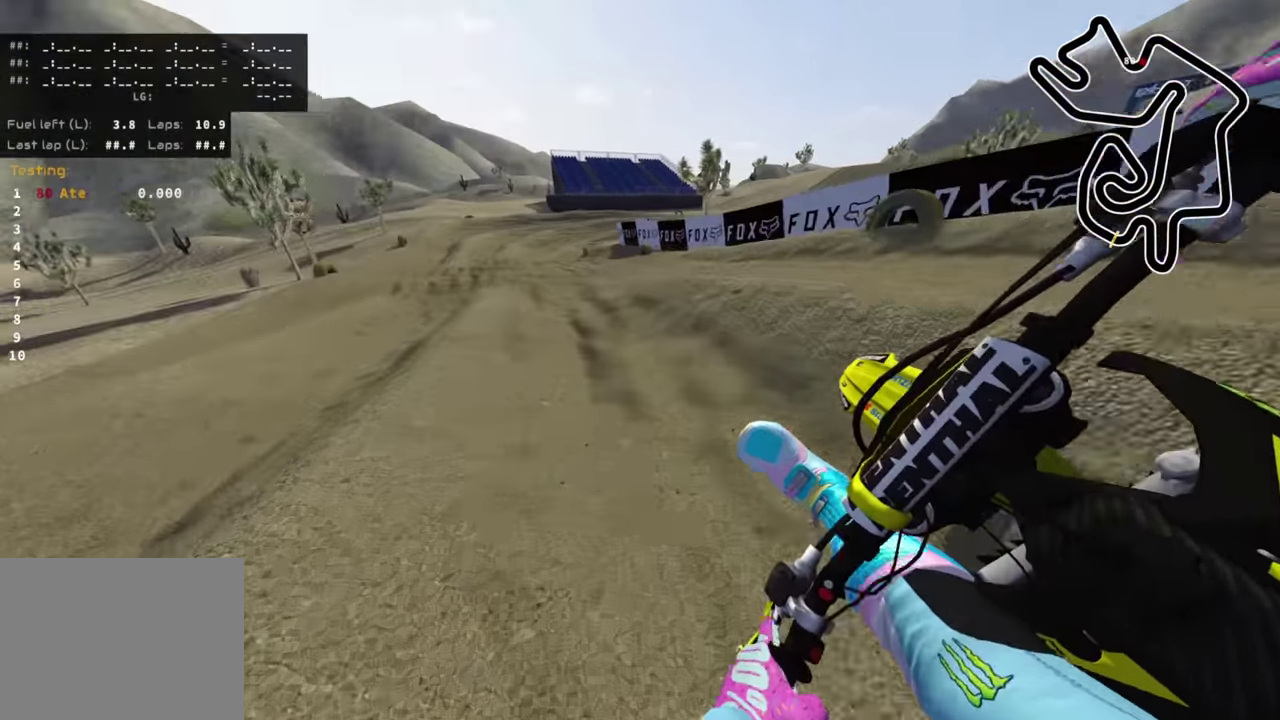
{"dt_ms": 600, "buttons": [], "left_stick": "up-right", "right_stick": "center"}
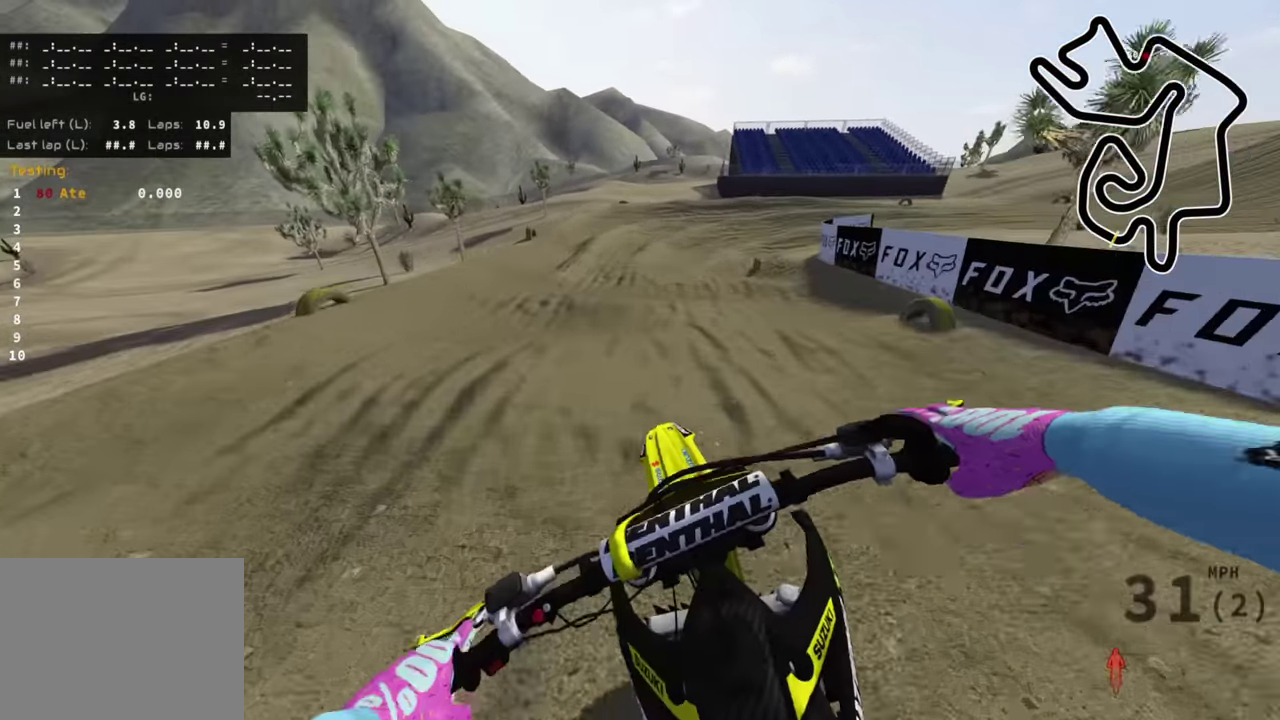
{"dt_ms": 400, "buttons": ["L1", "R2"], "left_stick": "up-right", "right_stick": "down-right", "events": [[16, "R2", "down"], [33, "right_stick", "down-right"], [100, "left_stick", "up"], [100, "right_stick", "down"], [283, "L1", "down"], [316, "right_stick", "down-right"], [383, "left_stick", "up-right"]]}
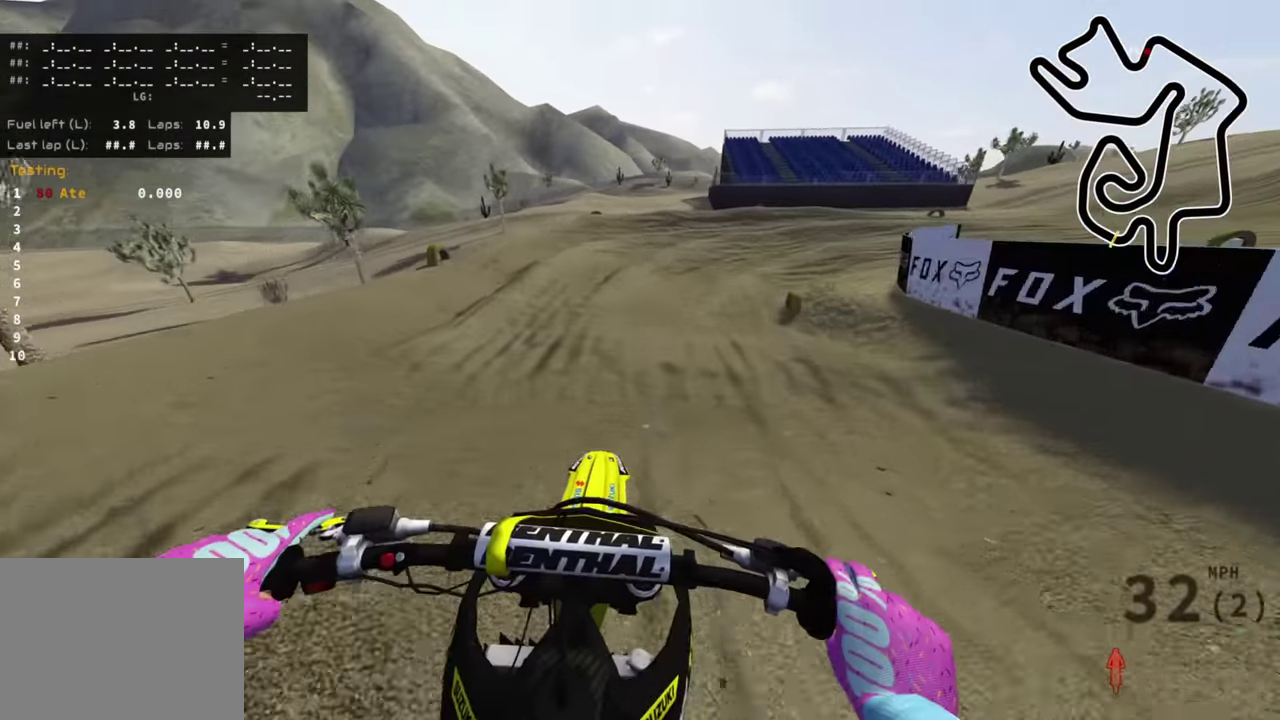
{"dt_ms": 600, "buttons": [], "left_stick": "up-right", "right_stick": "center", "events": [[33, "L1", "up"], [50, "R2", "up"], [233, "right_stick", "down"], [283, "R2", "down"], [466, "R2", "up"], [550, "right_stick", "center"]]}
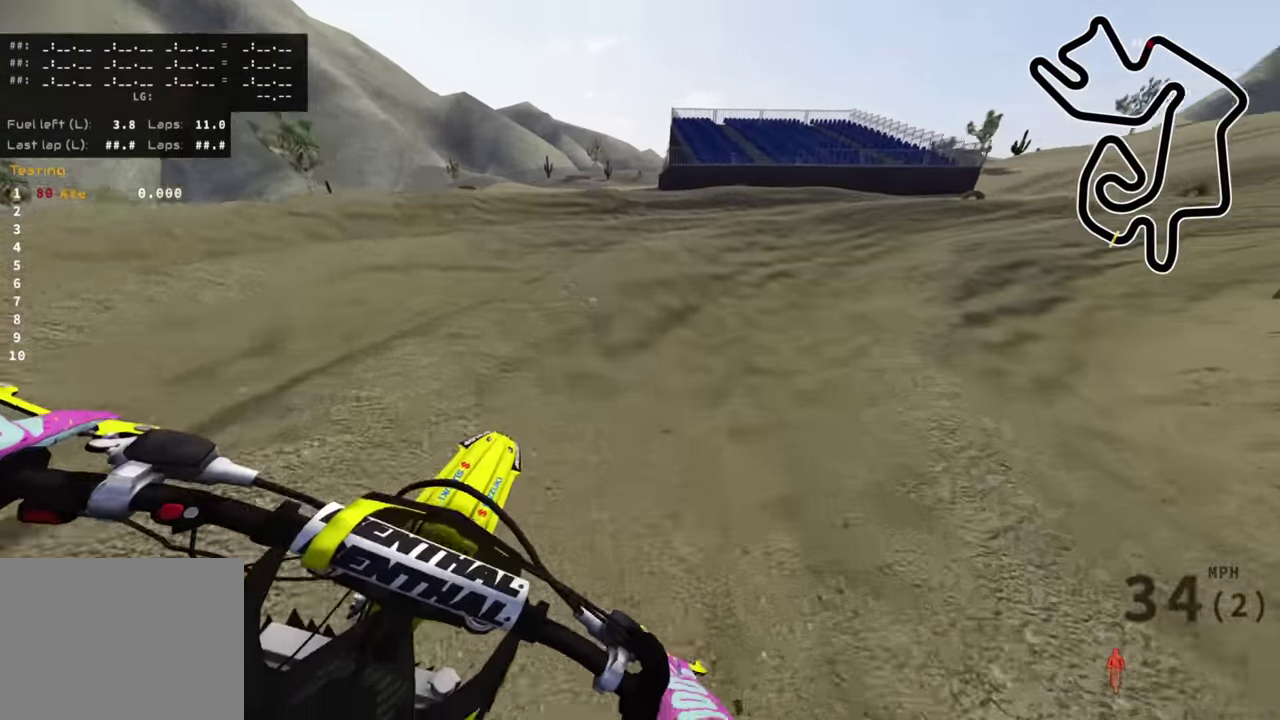
{"dt_ms": 400, "buttons": ["R2", "R3"], "left_stick": "up-right", "right_stick": "up-left", "events": [[33, "R2", "down"], [83, "R3", "down"], [83, "right_stick", "up-left"]]}
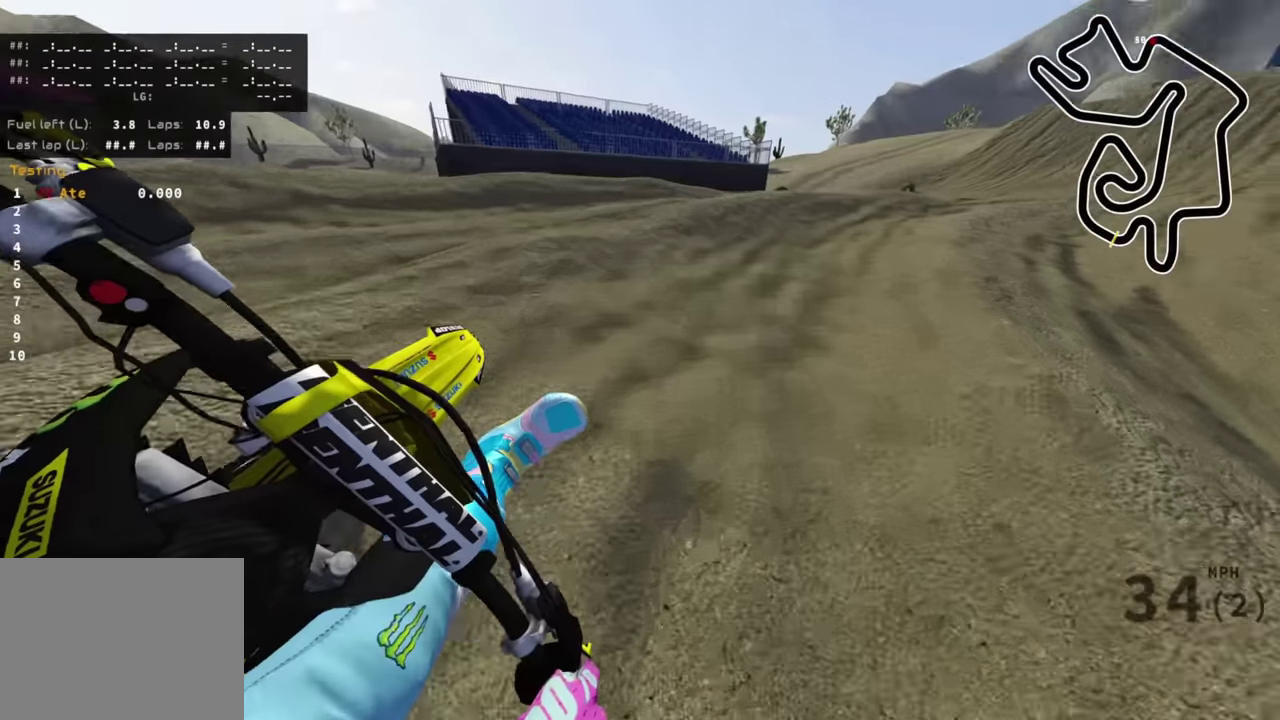
{"dt_ms": 600, "buttons": ["R2", "R3"], "left_stick": "up", "right_stick": "left", "events": [[183, "right_stick", "left"], [550, "left_stick", "up"]]}
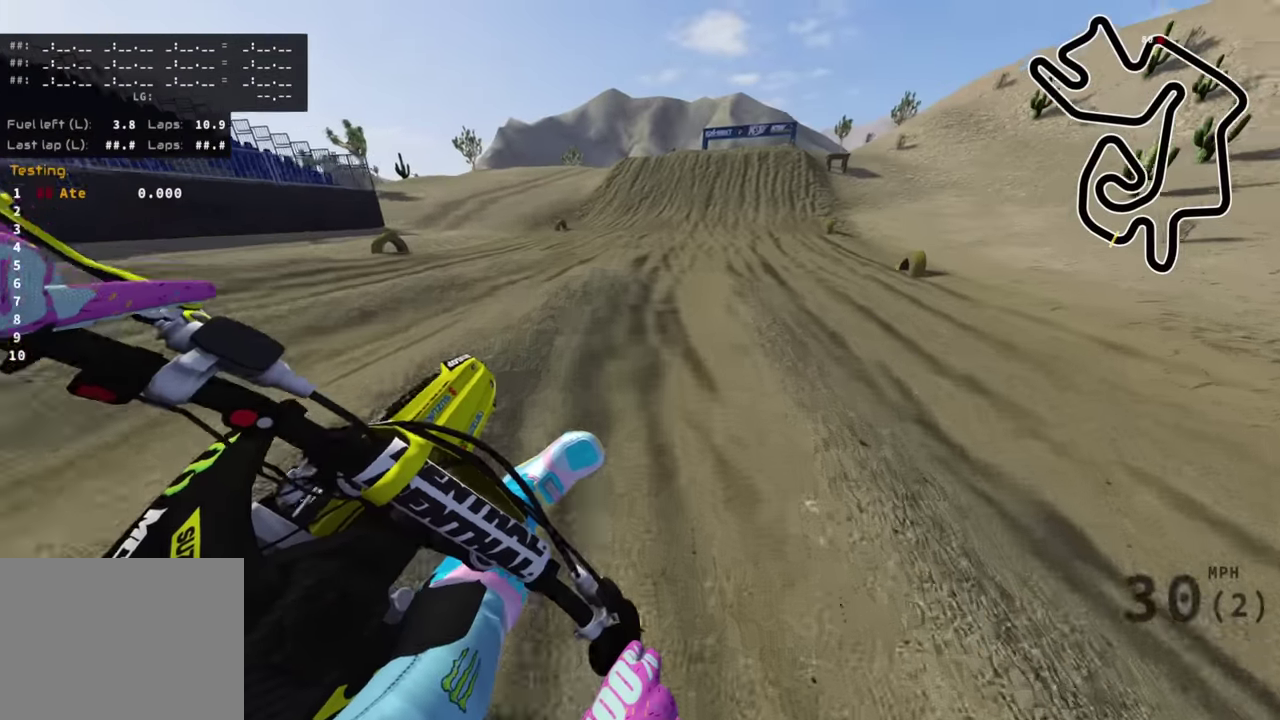
{"dt_ms": 400, "buttons": ["R2"], "left_stick": "up-left", "right_stick": "center"}
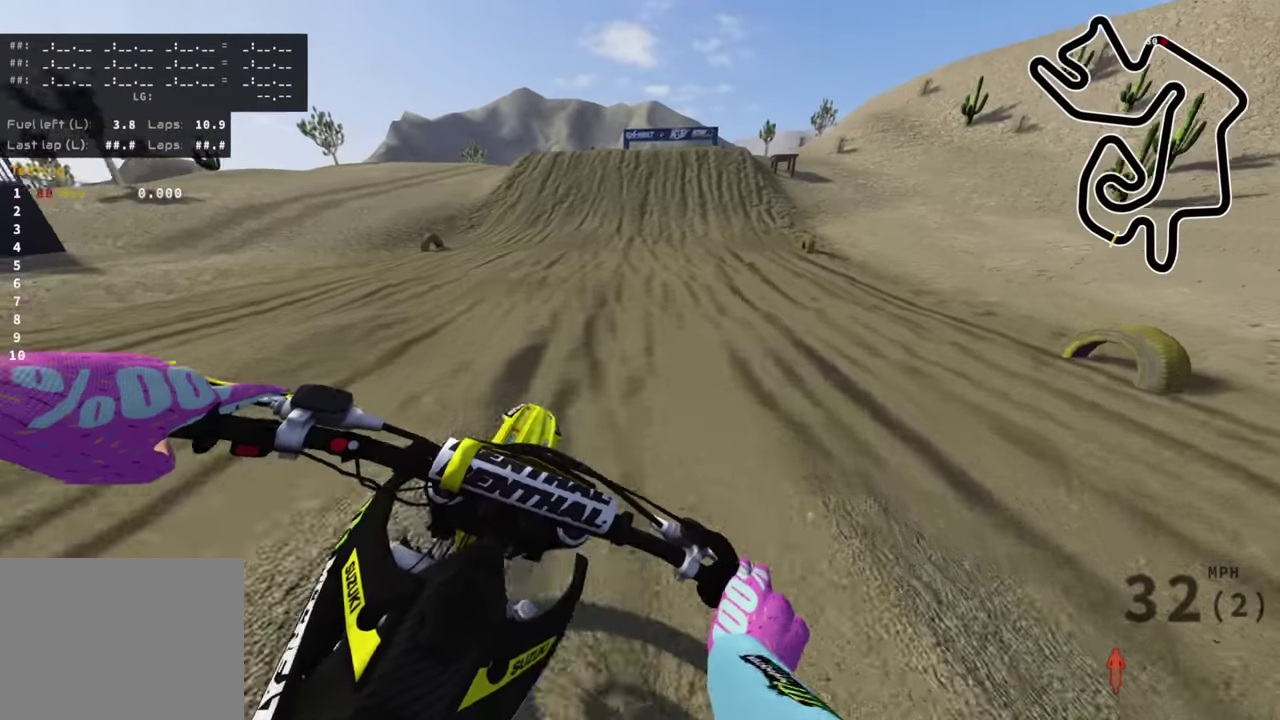
{"dt_ms": 600, "buttons": ["R2"], "left_stick": "center", "right_stick": "down", "events": [[150, "left_stick", "center"], [233, "right_stick", "down"]]}
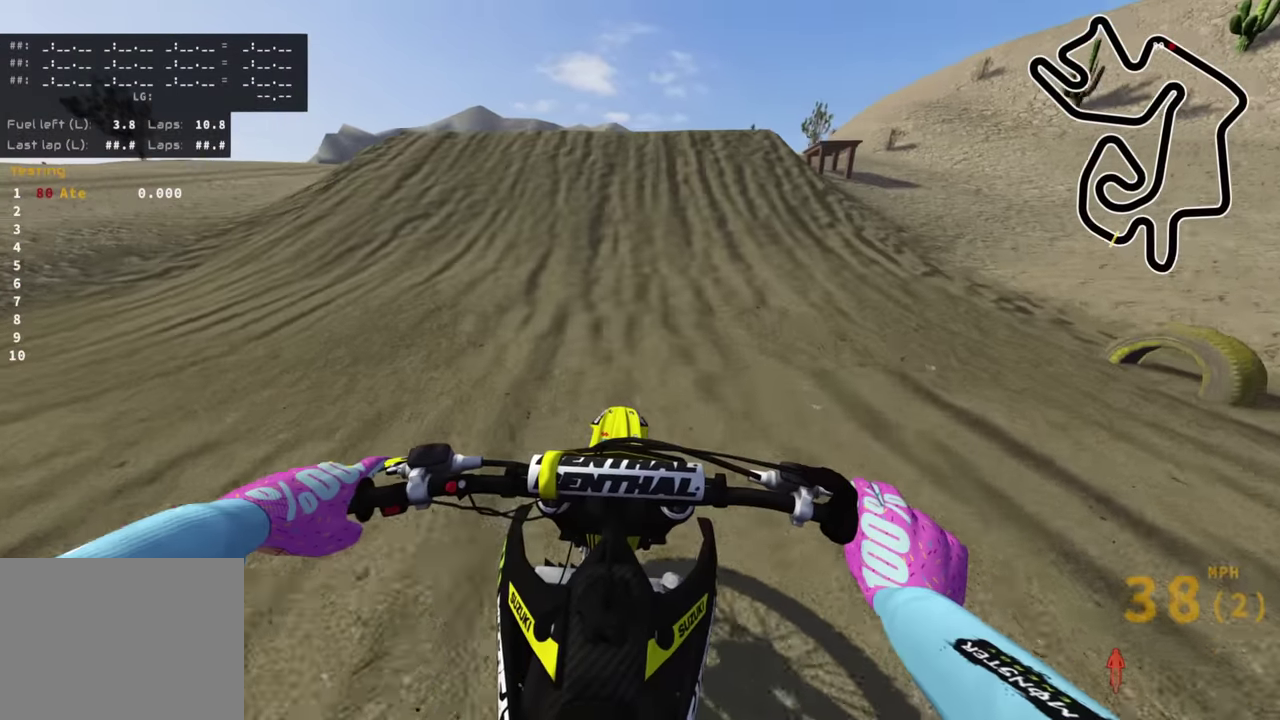
{"dt_ms": 400, "buttons": ["R2"], "left_stick": "center", "right_stick": "up-left", "events": [[250, "right_stick", "center"], [383, "right_stick", "up-left"]]}
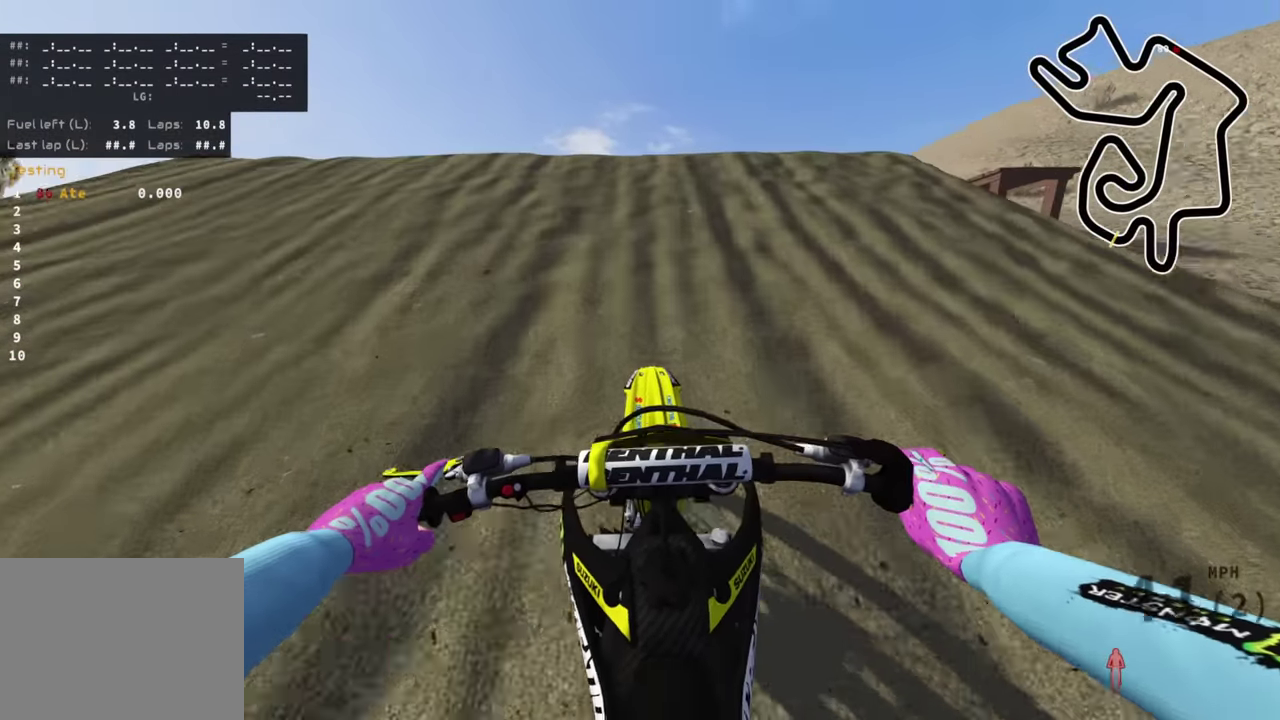
{"dt_ms": 600, "buttons": [], "left_stick": "center", "right_stick": "center"}
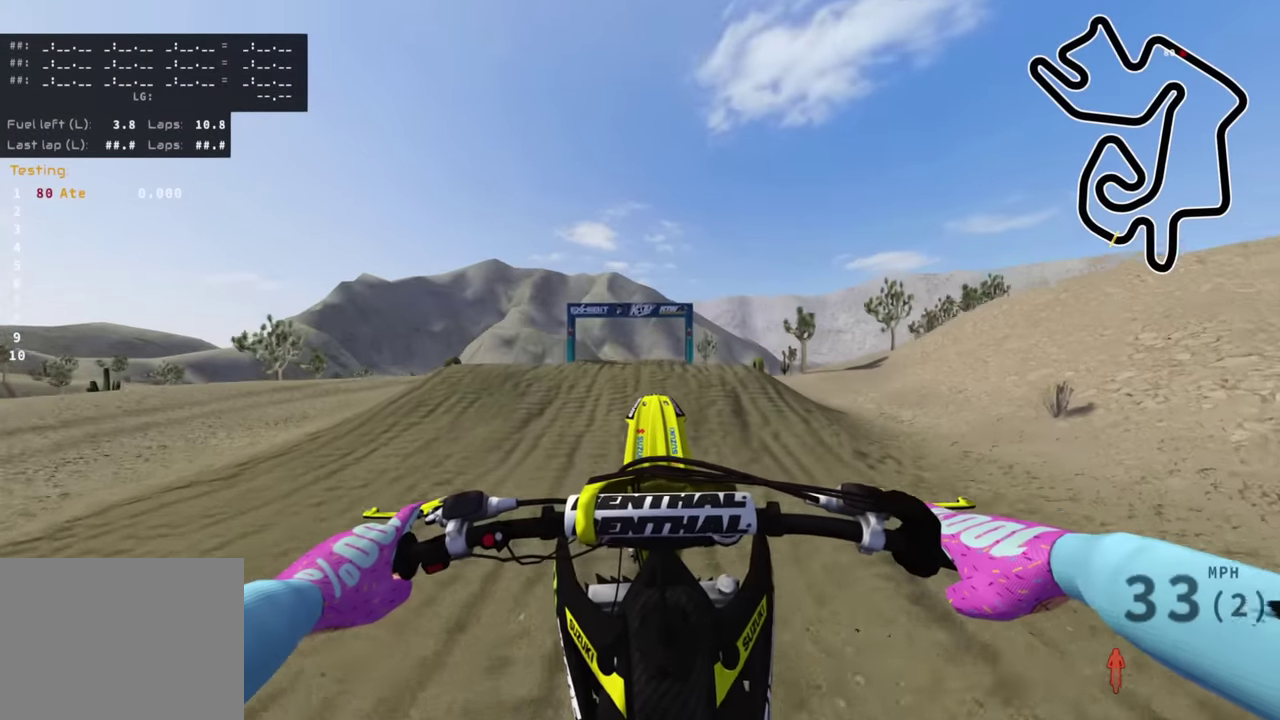
{"dt_ms": 400, "buttons": ["TRIANGLE", "L1", "L2"], "left_stick": "center", "right_stick": "center", "events": [[183, "L1", "down"], [183, "L2", "down"], [400, "TRIANGLE", "down"]]}
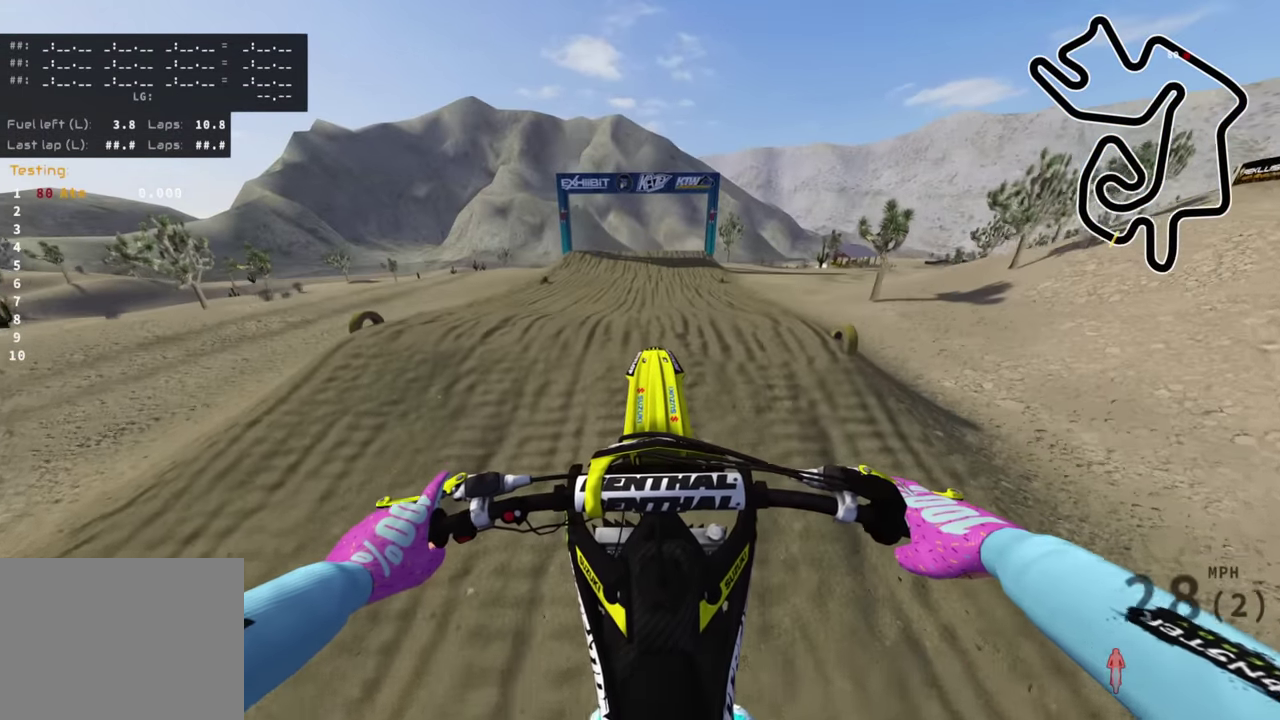
{"dt_ms": 600, "buttons": ["CIRCLE", "R2"], "left_stick": "center", "right_stick": "center", "events": [[83, "TRIANGLE", "up"], [116, "L1", "up"], [116, "L2", "up"], [266, "CIRCLE", "down"], [266, "R2", "down"]]}
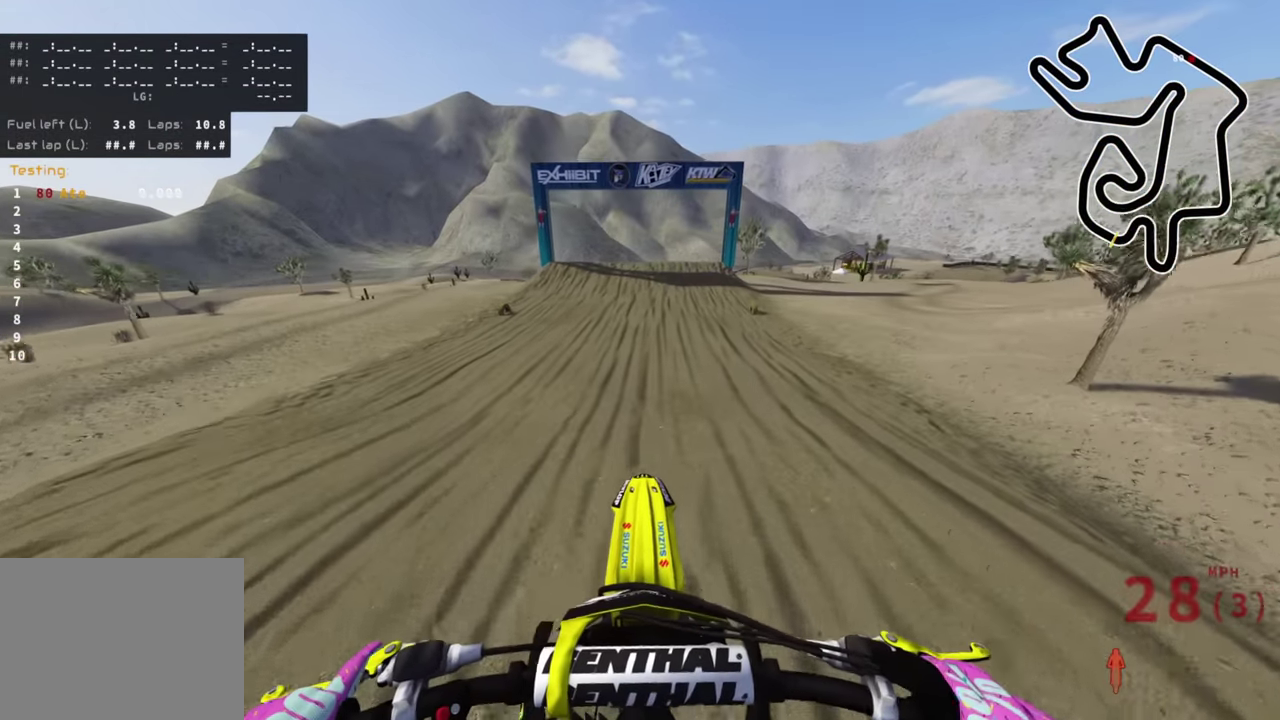
{"dt_ms": 400, "buttons": ["R2"], "left_stick": "center", "right_stick": "center", "events": [[100, "CIRCLE", "up"], [183, "right_stick", "up"], [350, "right_stick", "center"]]}
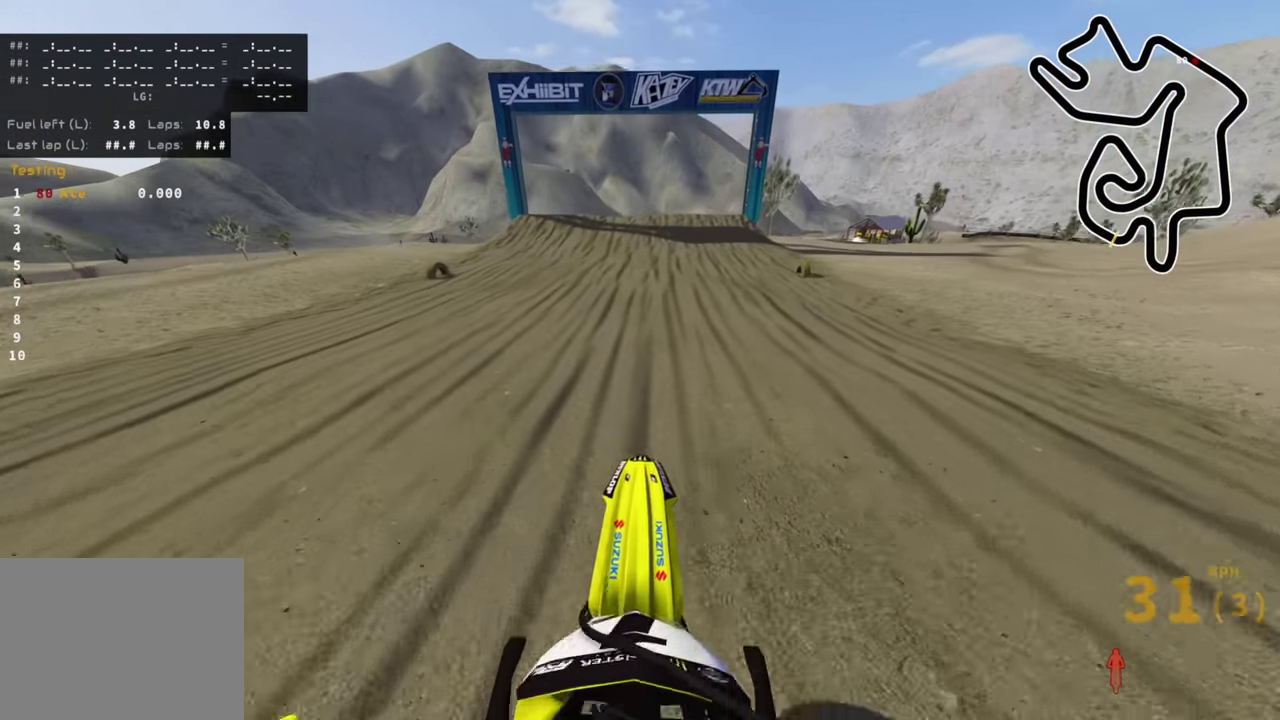
{"dt_ms": 600, "buttons": ["R2"], "left_stick": "center", "right_stick": "center", "events": []}
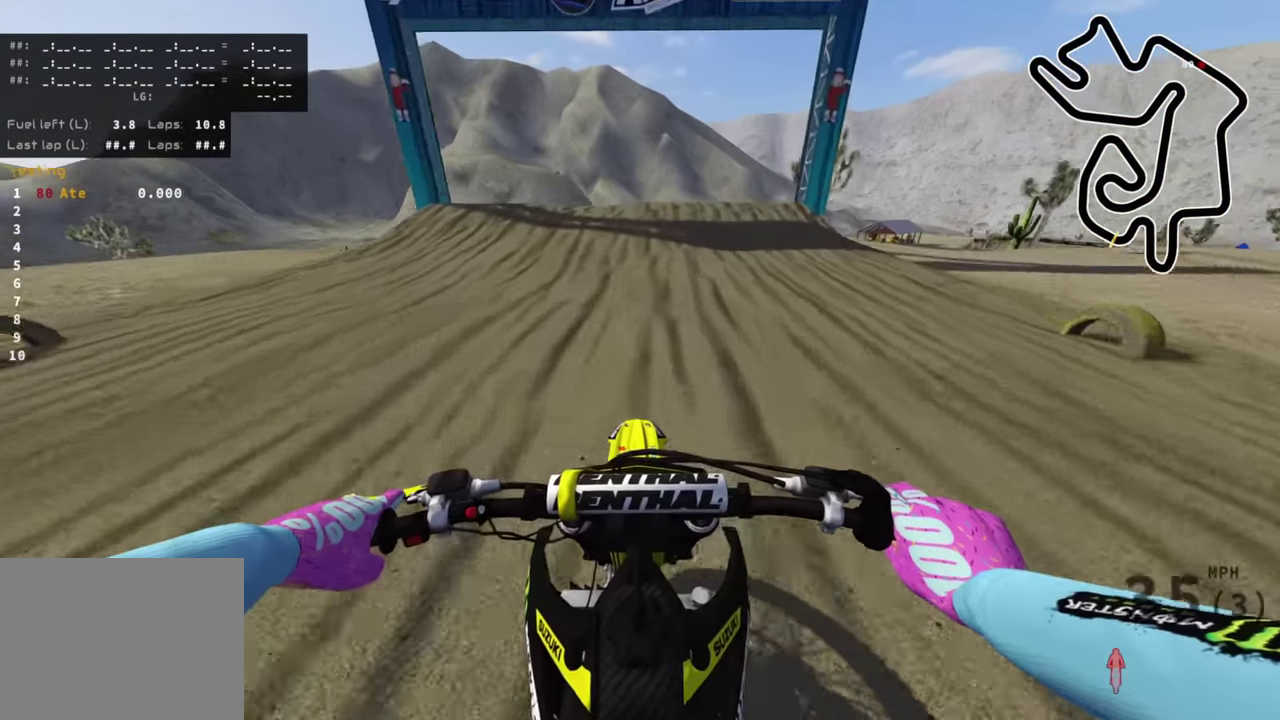
{"dt_ms": 400, "buttons": ["R2"], "left_stick": "center", "right_stick": "up", "events": [[366, "right_stick", "up"]]}
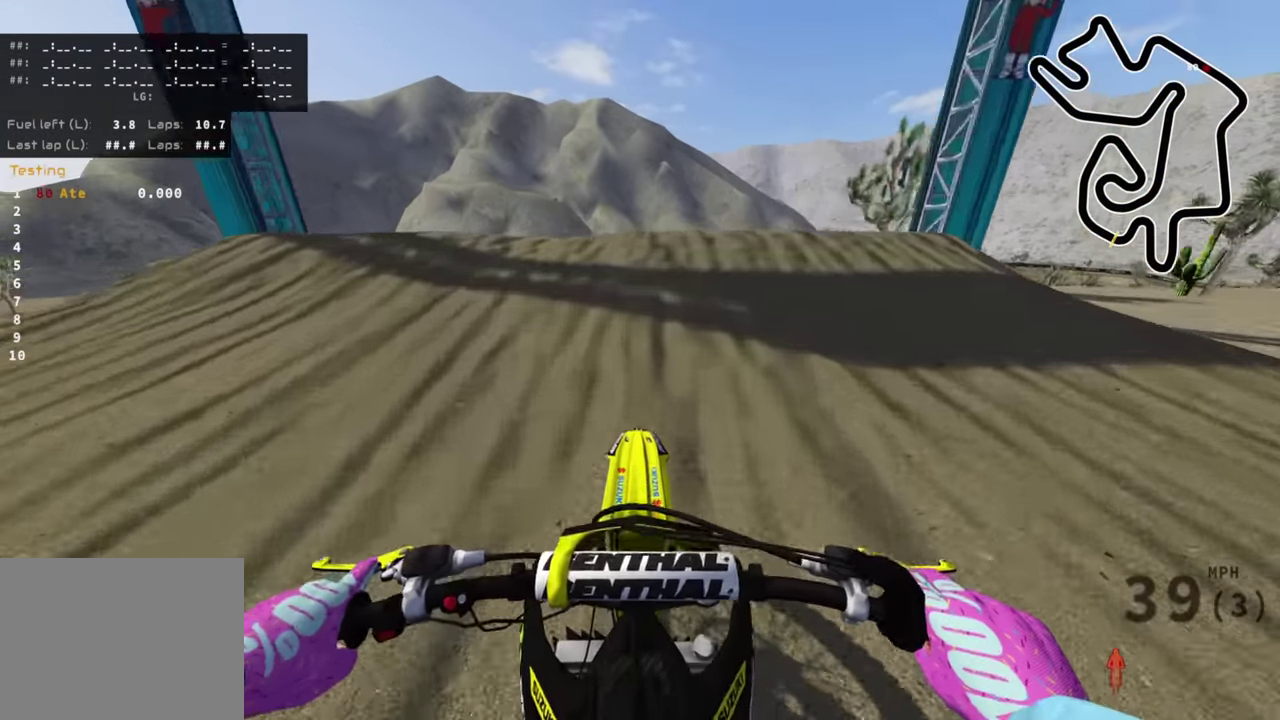
{"dt_ms": 600, "buttons": ["R2"], "left_stick": "center", "right_stick": "center", "events": [[33, "right_stick", "center"], [333, "R2", "up"], [400, "right_stick", "down"], [566, "R2", "down"], [600, "right_stick", "center"]]}
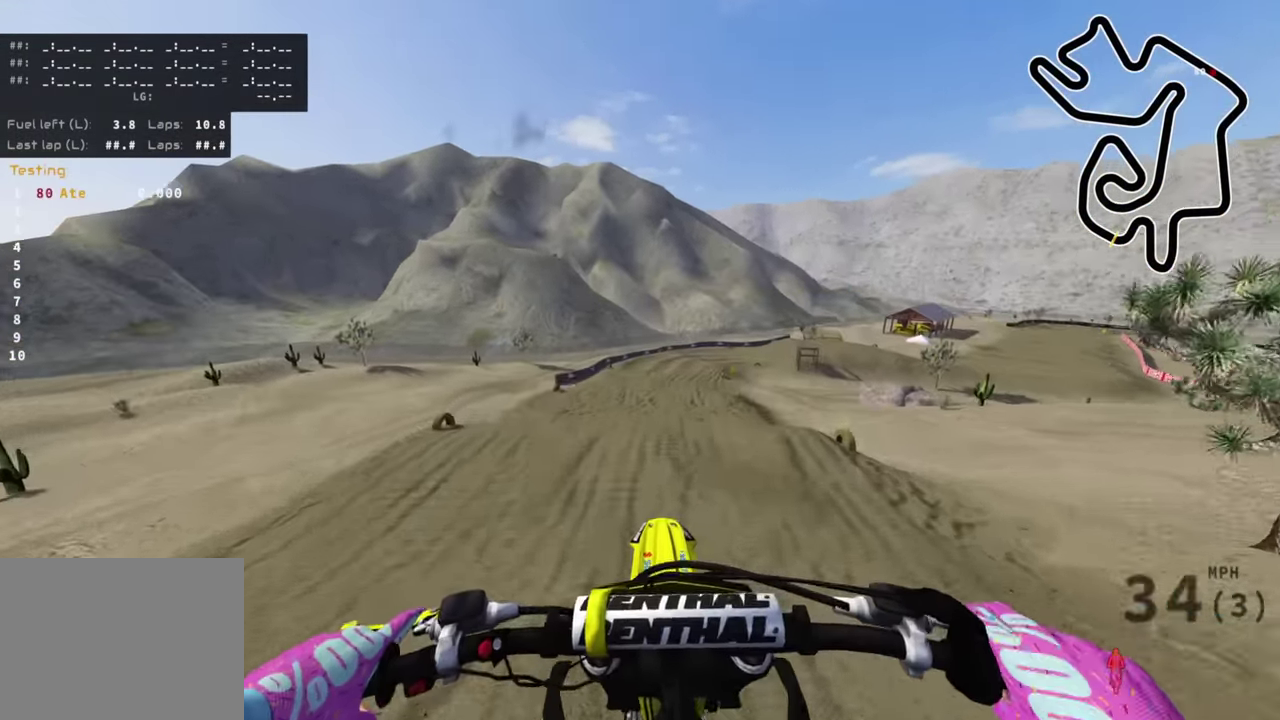
{"dt_ms": 400, "buttons": ["R2", "L3"], "left_stick": "up", "right_stick": "center"}
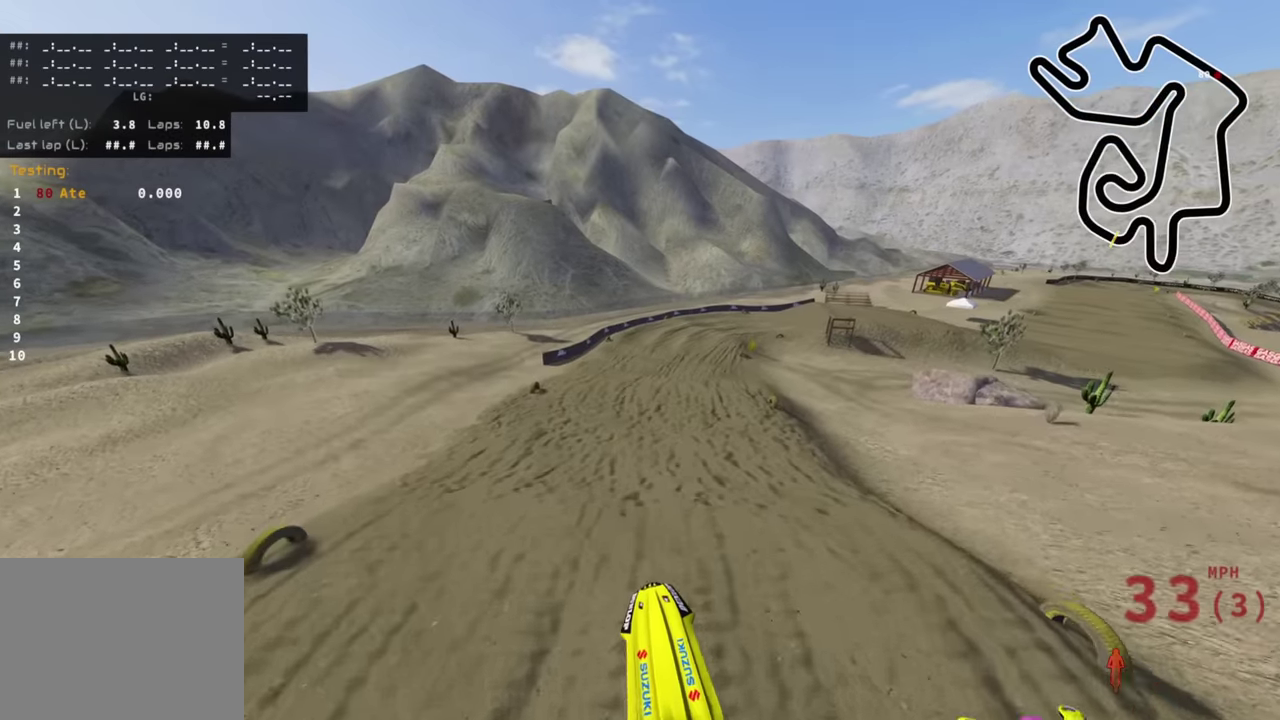
{"dt_ms": 600, "buttons": ["R2"], "left_stick": "up", "right_stick": "center", "events": [[83, "L3", "up"]]}
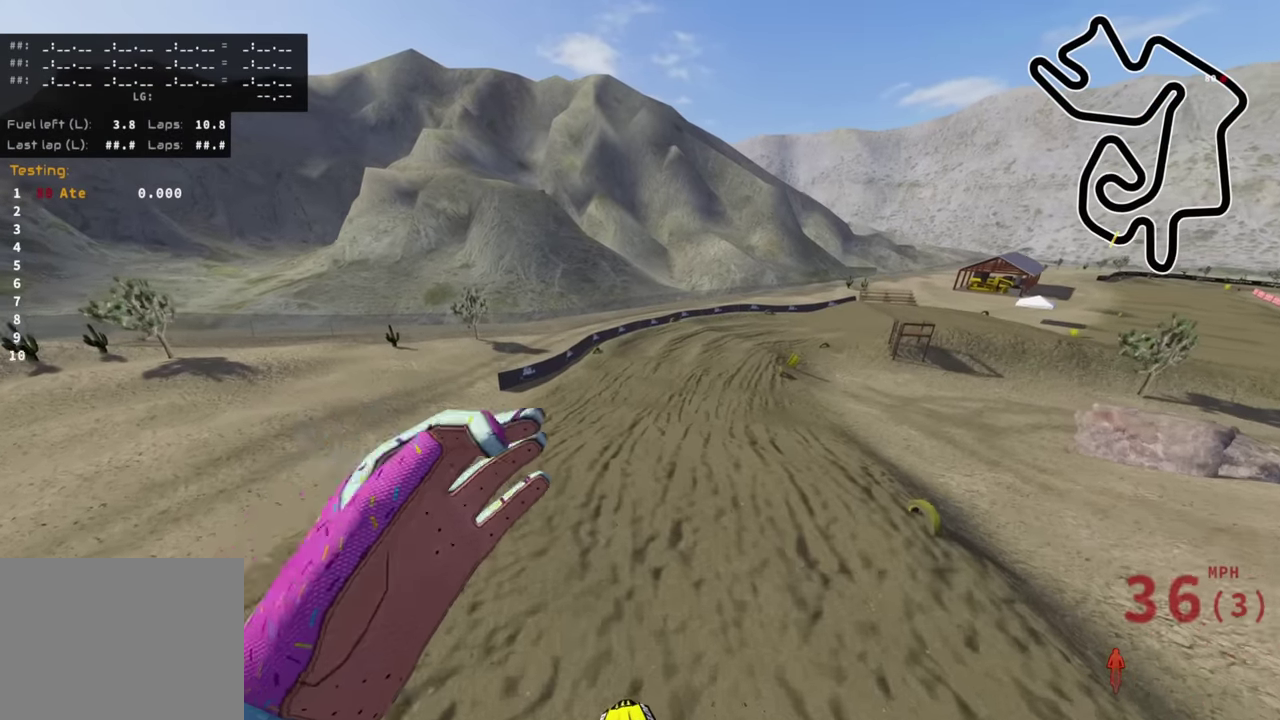
{"dt_ms": 400, "buttons": ["R2"], "left_stick": "up", "right_stick": "center", "events": []}
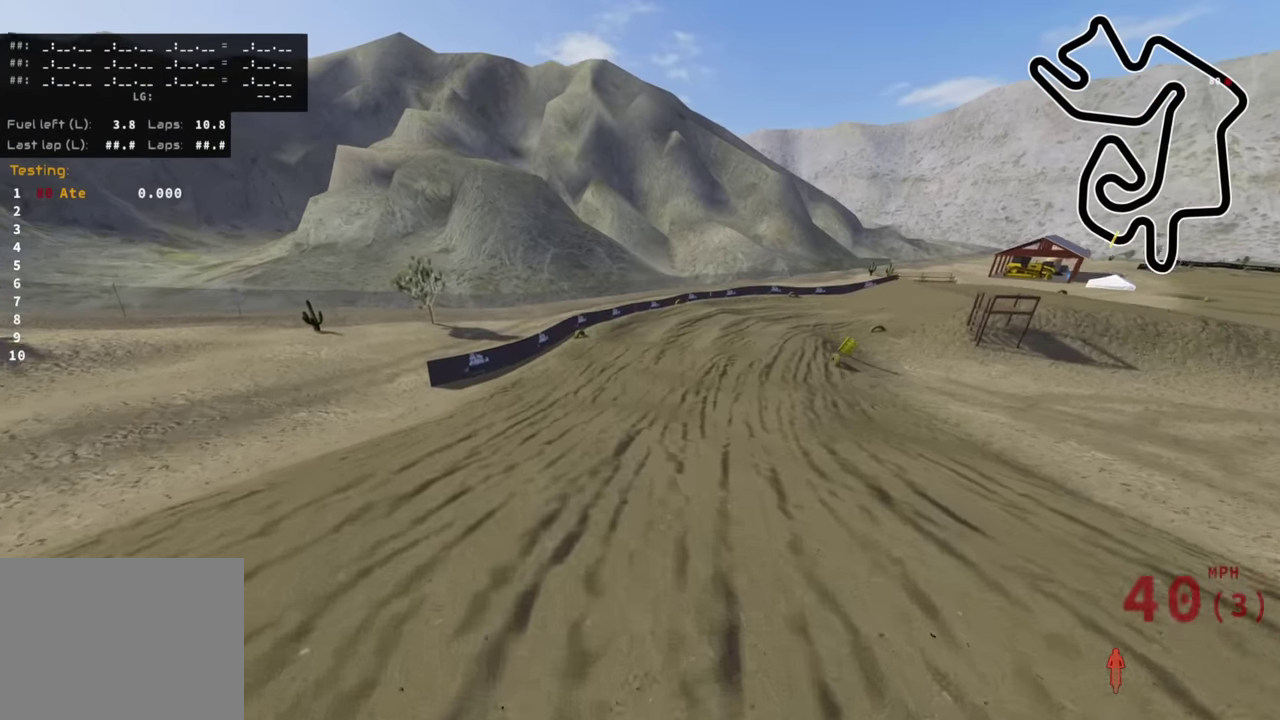
{"dt_ms": 600, "buttons": [], "left_stick": "up", "right_stick": "down", "events": [[333, "right_stick", "down"], [450, "R2", "up"]]}
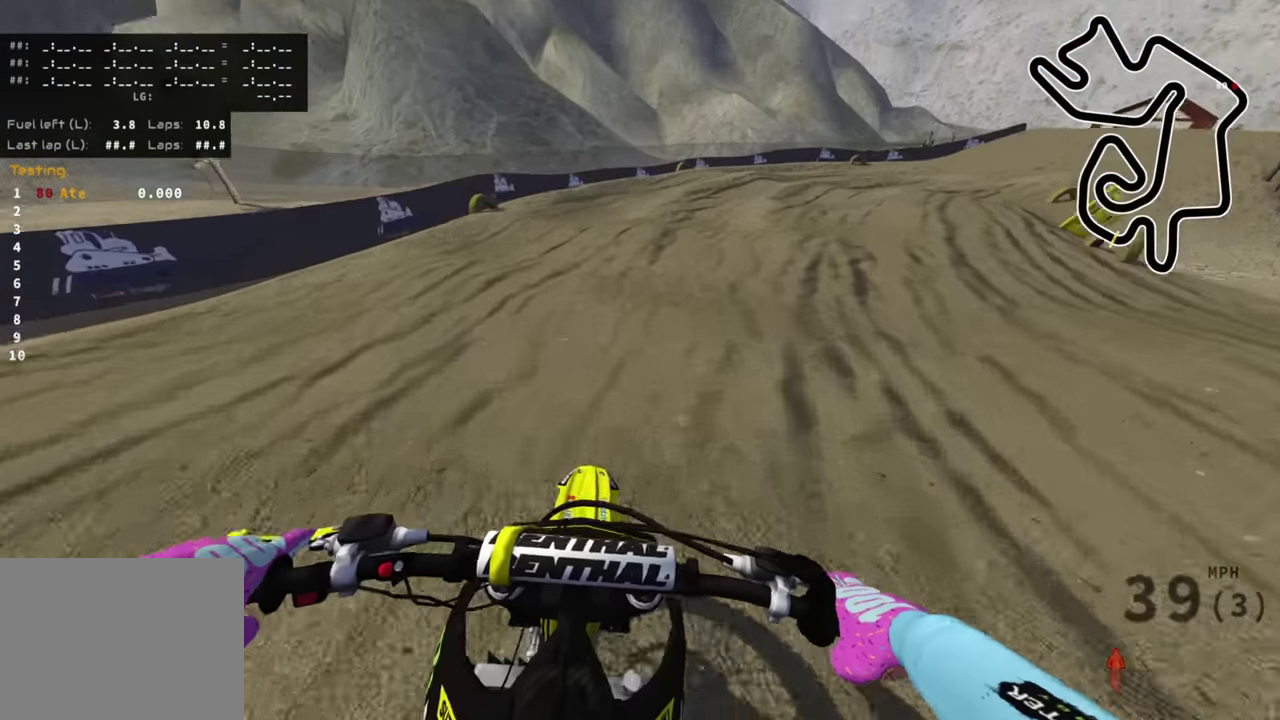
{"dt_ms": 400, "buttons": [], "left_stick": "up-right", "right_stick": "down", "events": [[16, "R2", "down"], [133, "R2", "up"], [150, "left_stick", "up-right"]]}
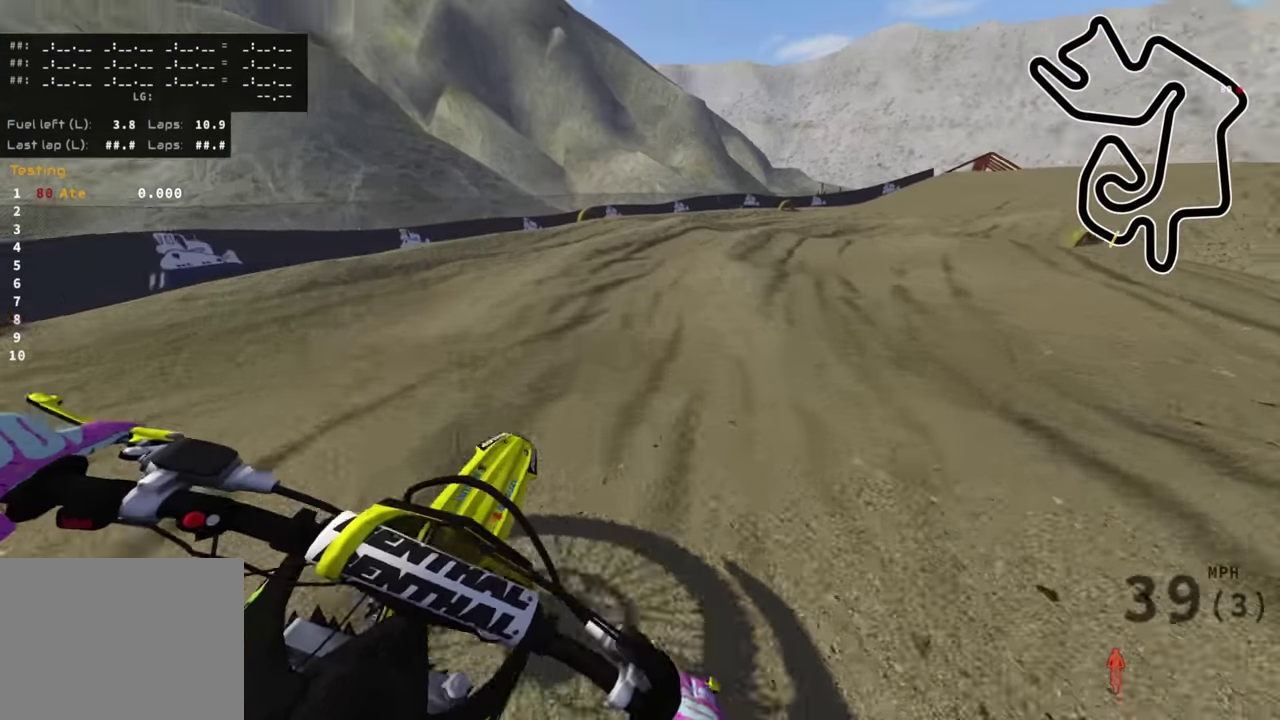
{"dt_ms": 600, "buttons": [], "left_stick": "up-right", "right_stick": "down-left", "events": [[100, "R2", "down"], [183, "R2", "up"], [483, "R2", "down"], [566, "R2", "up"], [583, "right_stick", "down-left"]]}
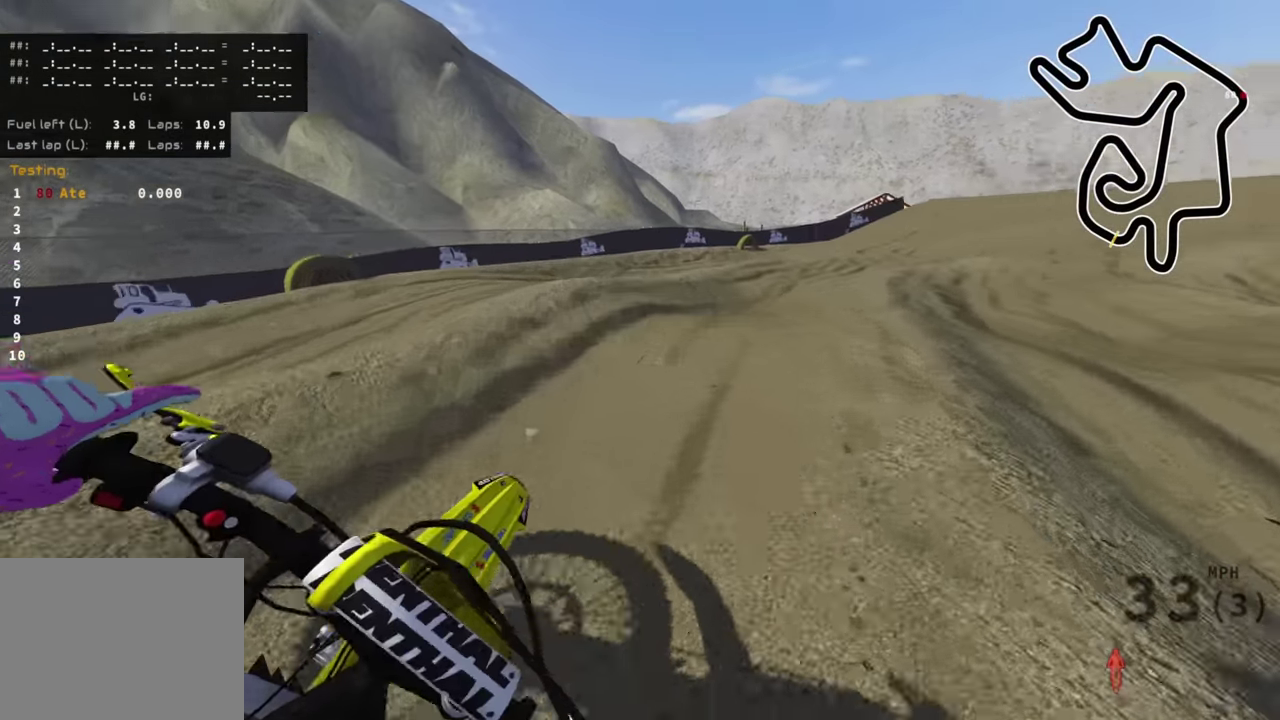
{"dt_ms": 400, "buttons": ["R2"], "left_stick": "up", "right_stick": "center", "events": [[100, "R2", "down"], [216, "R2", "up"], [250, "left_stick", "up"], [333, "right_stick", "center"], [366, "R2", "down"]]}
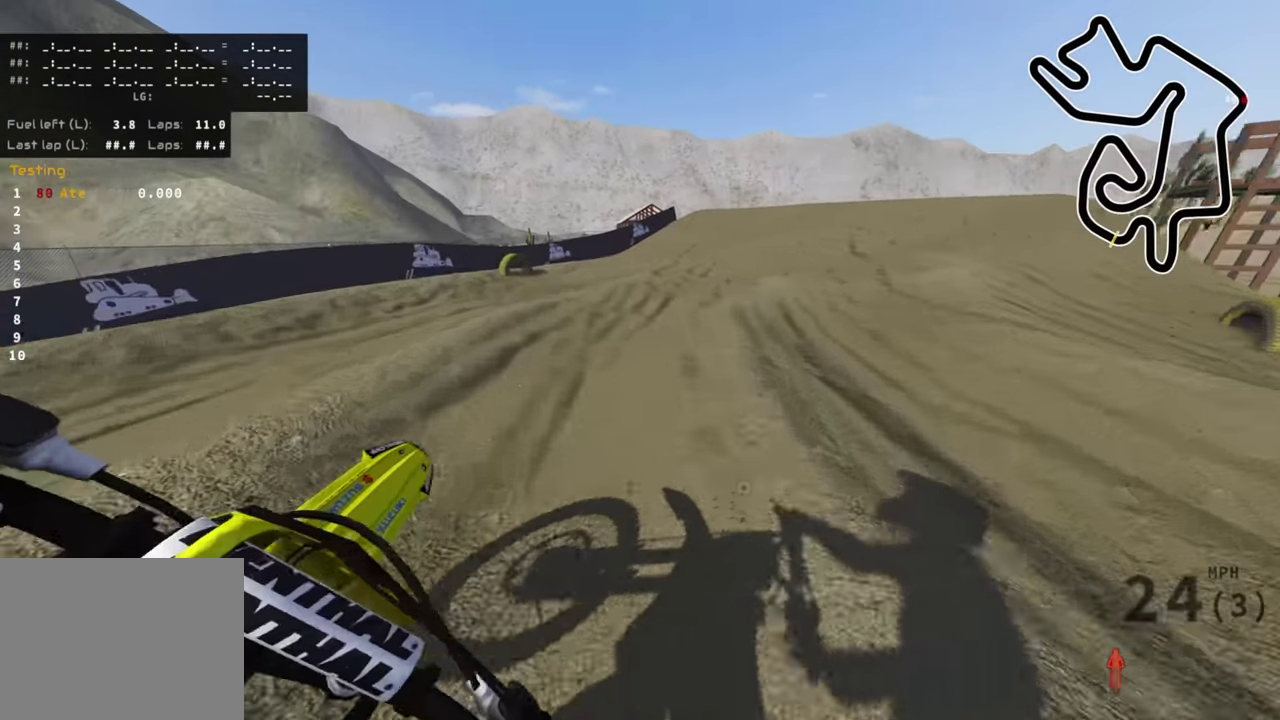
{"dt_ms": 600, "buttons": ["R2"], "left_stick": "up", "right_stick": "center", "events": [[300, "left_stick", "up-right"], [466, "left_stick", "up"]]}
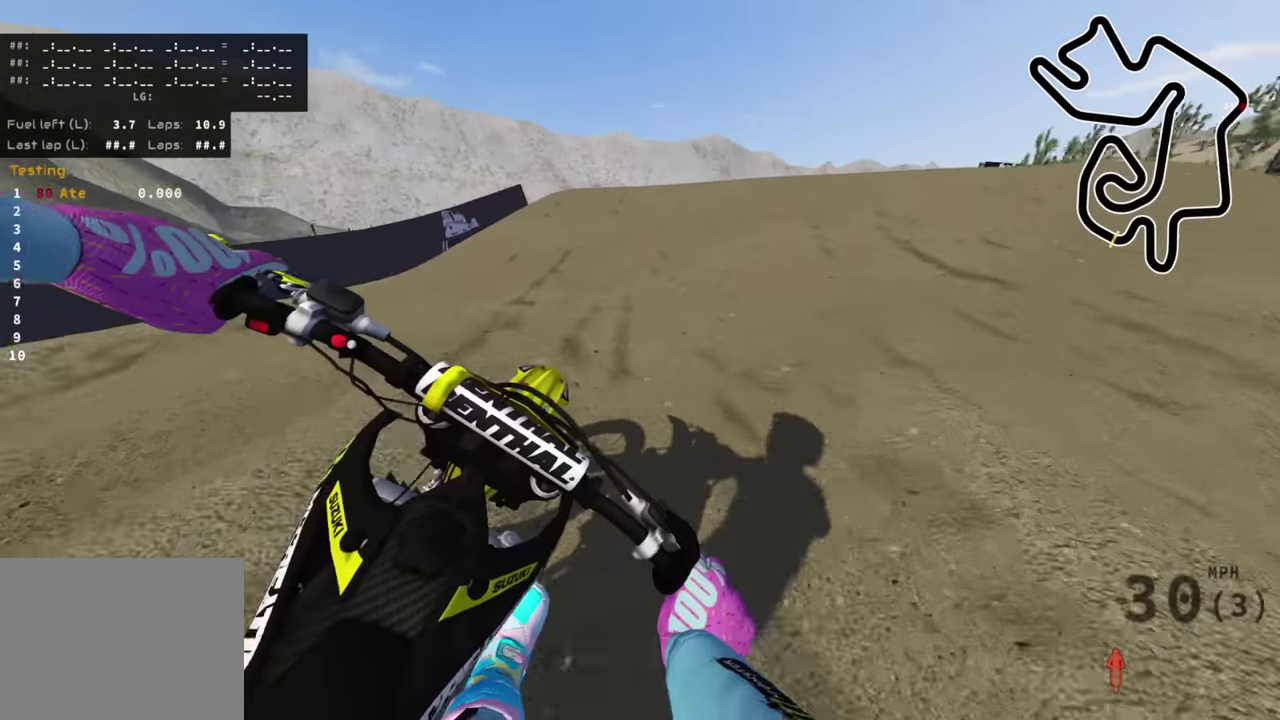
{"dt_ms": 400, "buttons": ["R2"], "left_stick": "up", "right_stick": "center", "events": [[266, "right_stick", "up"], [383, "right_stick", "center"]]}